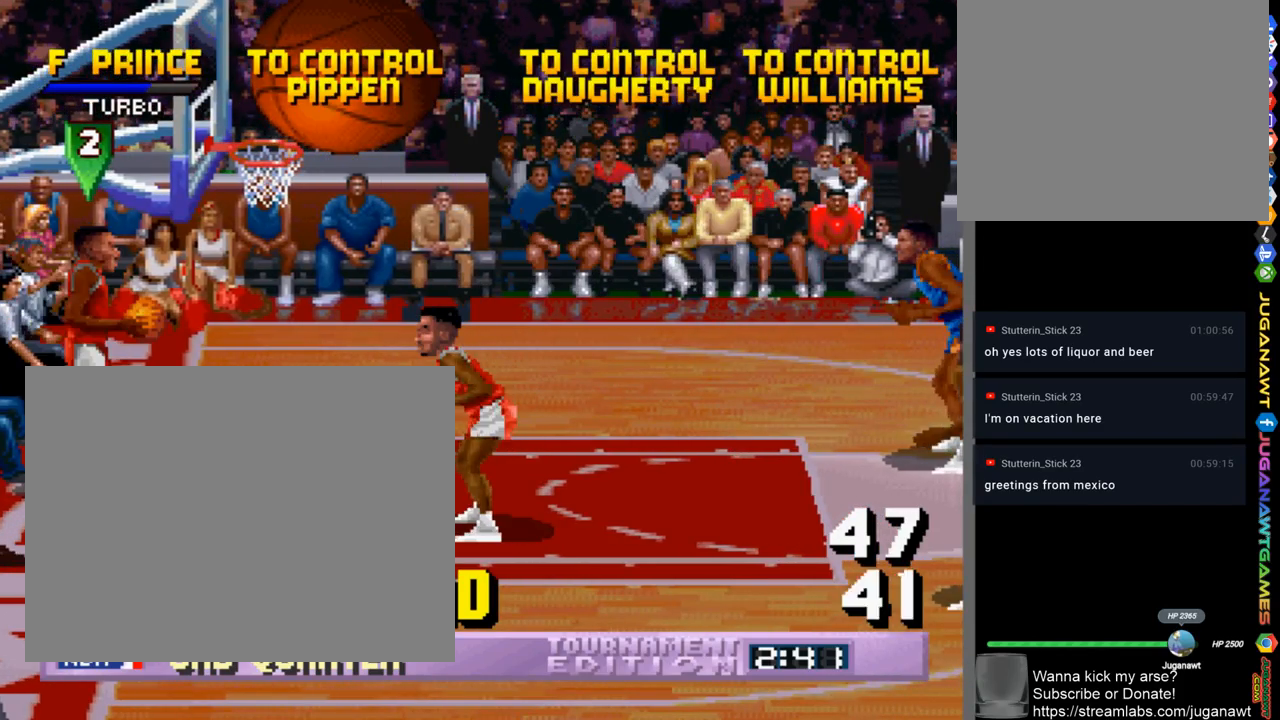
Gameplay with a controller (PlayStation layout); each line is a JSON object with the inputs held at the frame after it. "events" lists button and stick changes between this image and that frame as [ms after this image, input, new state], when the widget could be followed in between. Not read: R1.
{"buttons": ["DPAD_DOWN", "DPAD_RIGHT"], "left_stick": "center", "right_stick": "center", "events": [[100, "CROSS", "down"], [167, "CROSS", "up"]]}
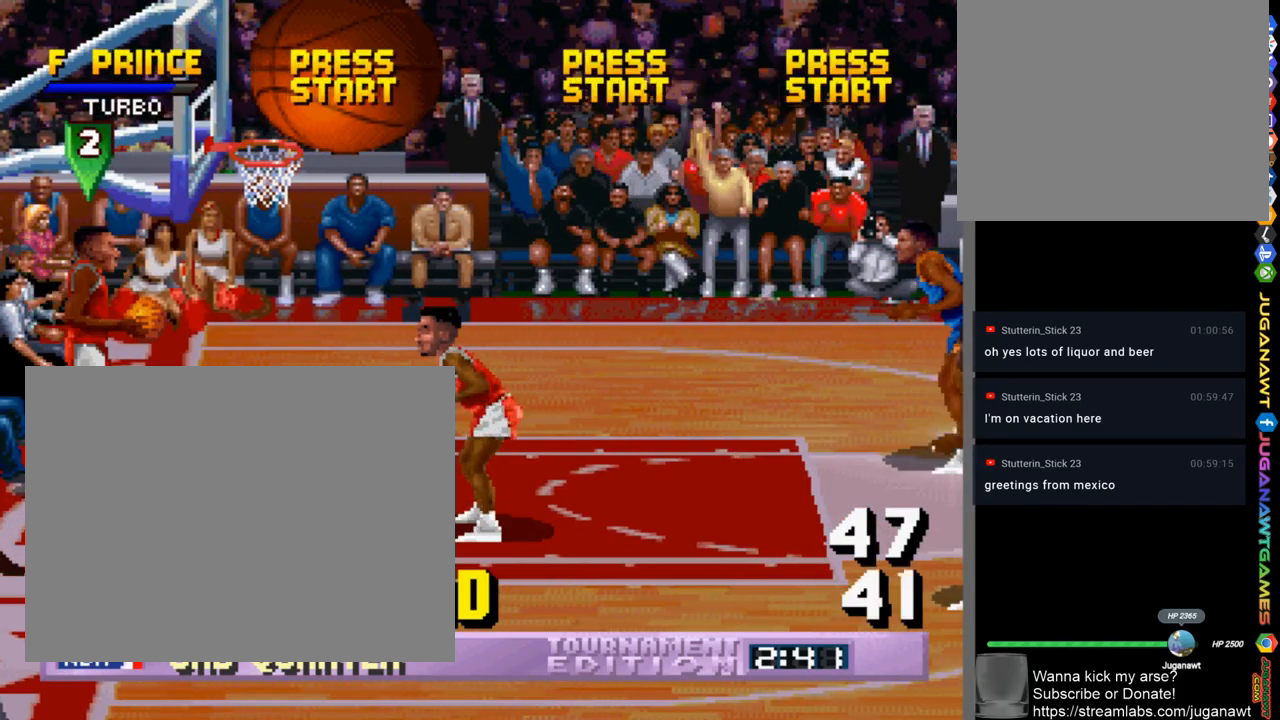
{"buttons": ["DPAD_DOWN", "DPAD_RIGHT"], "left_stick": "center", "right_stick": "center", "events": [[333, "CROSS", "down"], [400, "CROSS", "up"]]}
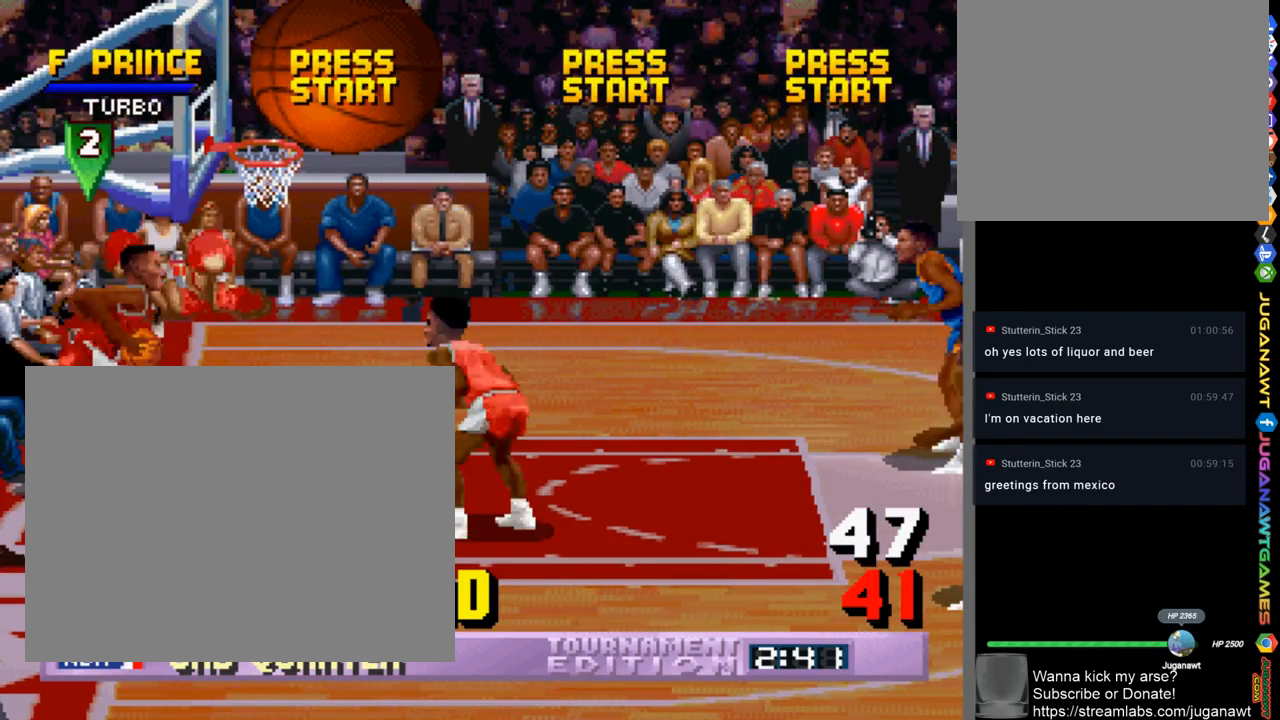
{"buttons": ["DPAD_DOWN", "DPAD_RIGHT"], "left_stick": "center", "right_stick": "center", "events": []}
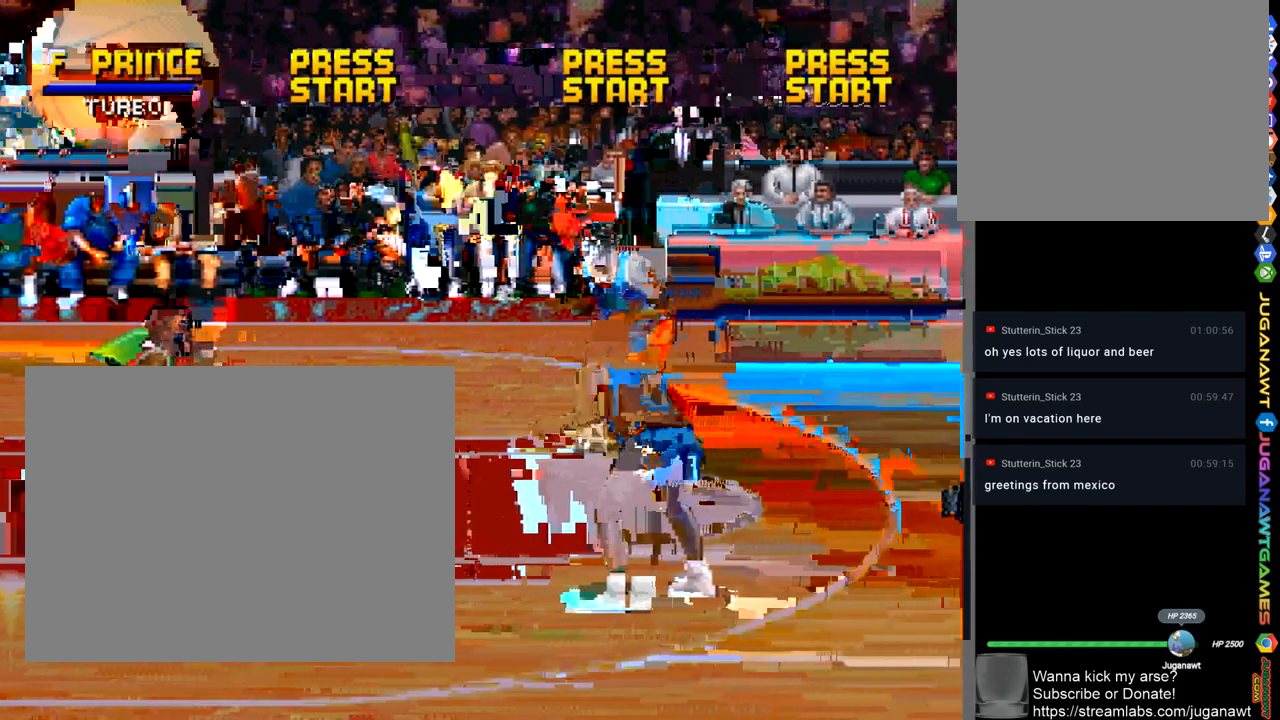
{"buttons": ["DPAD_RIGHT"], "left_stick": "center", "right_stick": "center", "events": [[433, "DPAD_DOWN", "up"]]}
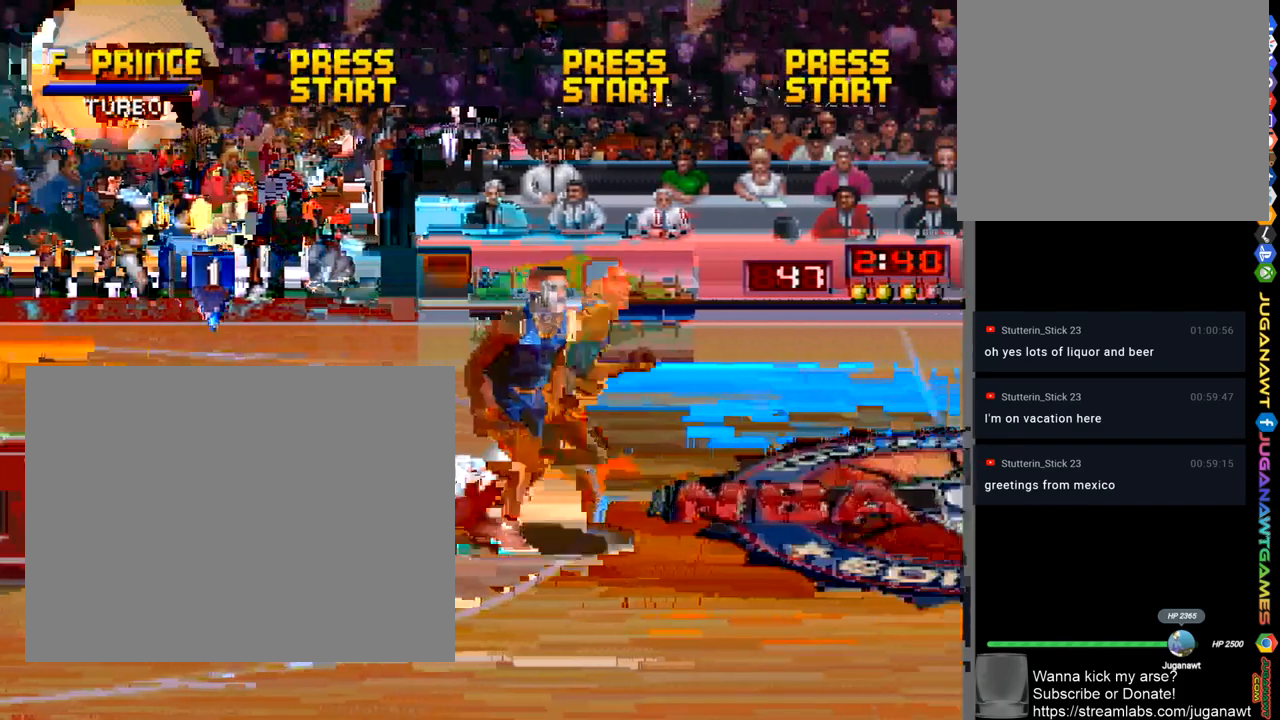
{"buttons": ["DPAD_DOWN", "DPAD_RIGHT"], "left_stick": "center", "right_stick": "center", "events": [[167, "DPAD_DOWN", "down"]]}
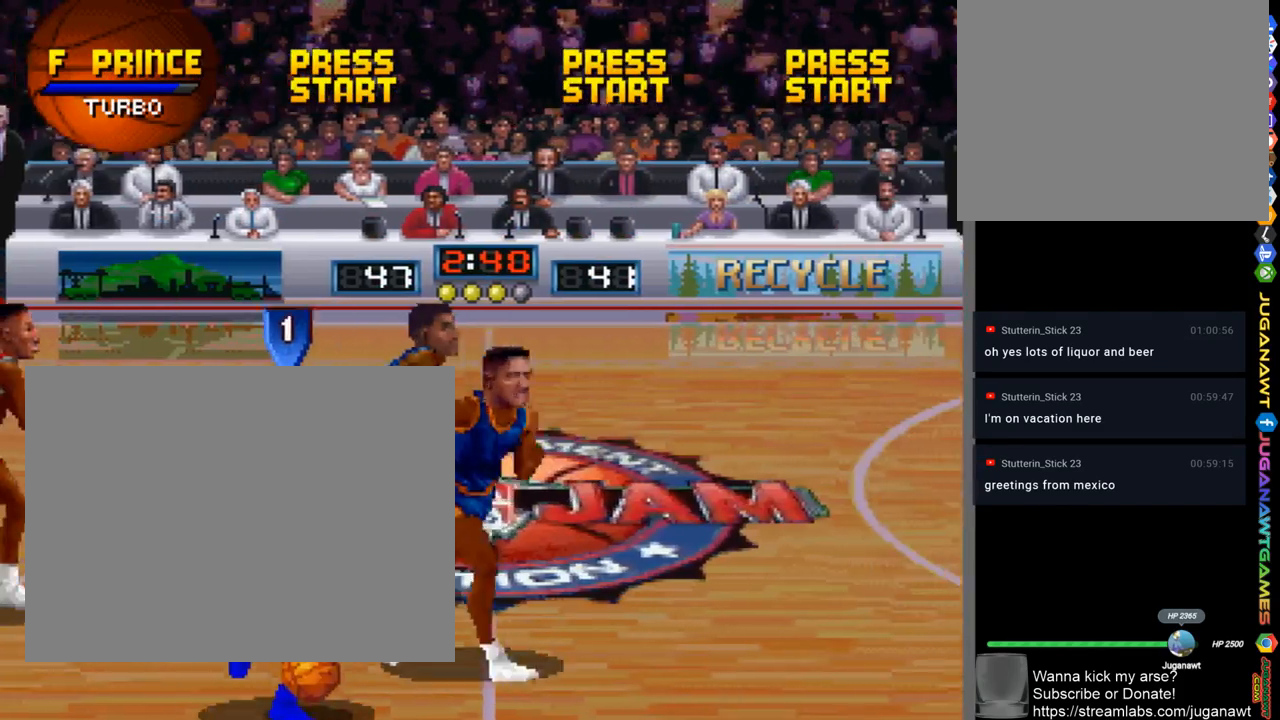
{"buttons": ["DPAD_RIGHT"], "left_stick": "center", "right_stick": "center", "events": [[367, "DPAD_DOWN", "up"]]}
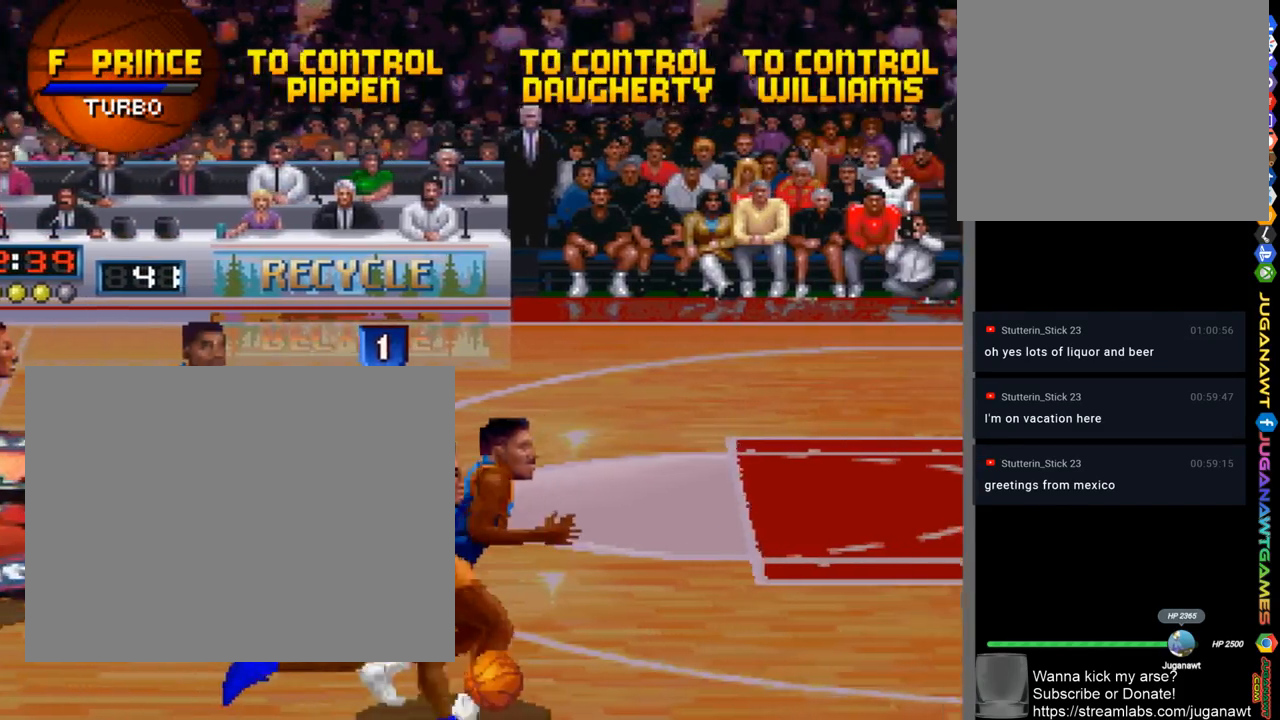
{"buttons": ["DPAD_DOWN"], "left_stick": "center", "right_stick": "center", "events": [[300, "DPAD_DOWN", "down"], [467, "DPAD_RIGHT", "up"]]}
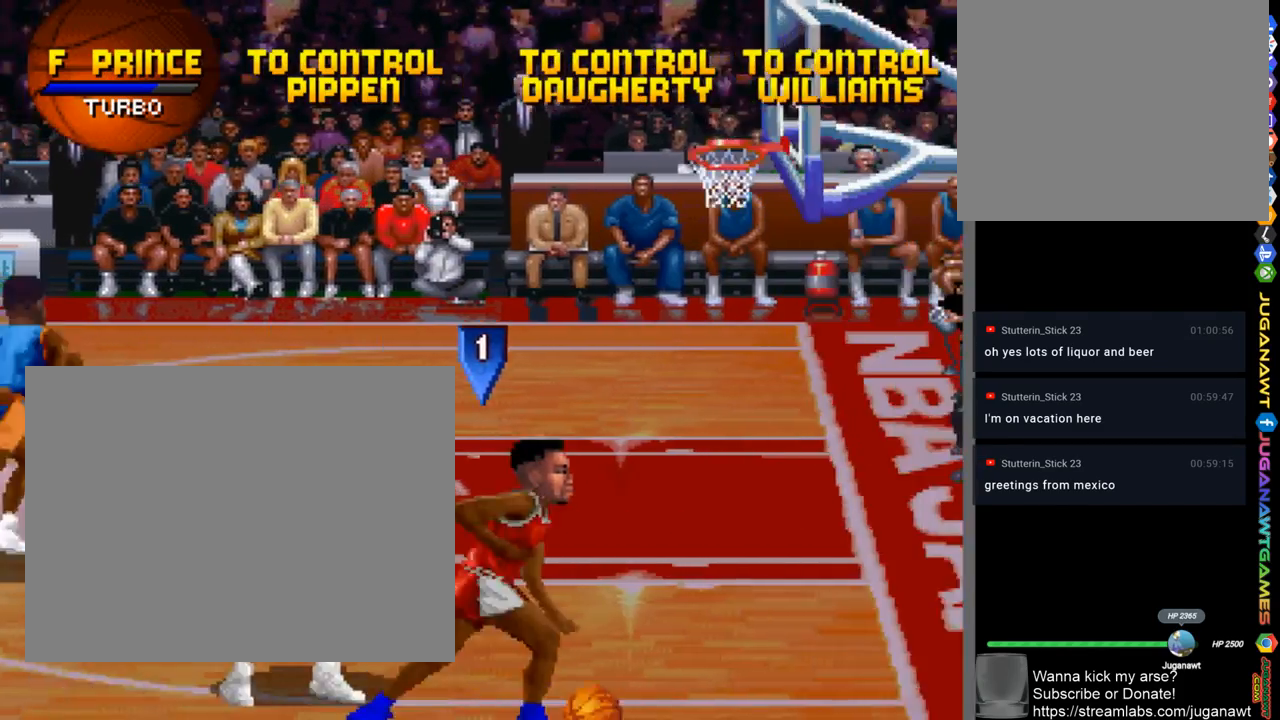
{"buttons": ["SQUARE"], "left_stick": "center", "right_stick": "center", "events": [[33, "DPAD_LEFT", "down"], [100, "DPAD_DOWN", "up"], [167, "SQUARE", "down"], [300, "DPAD_LEFT", "up"]]}
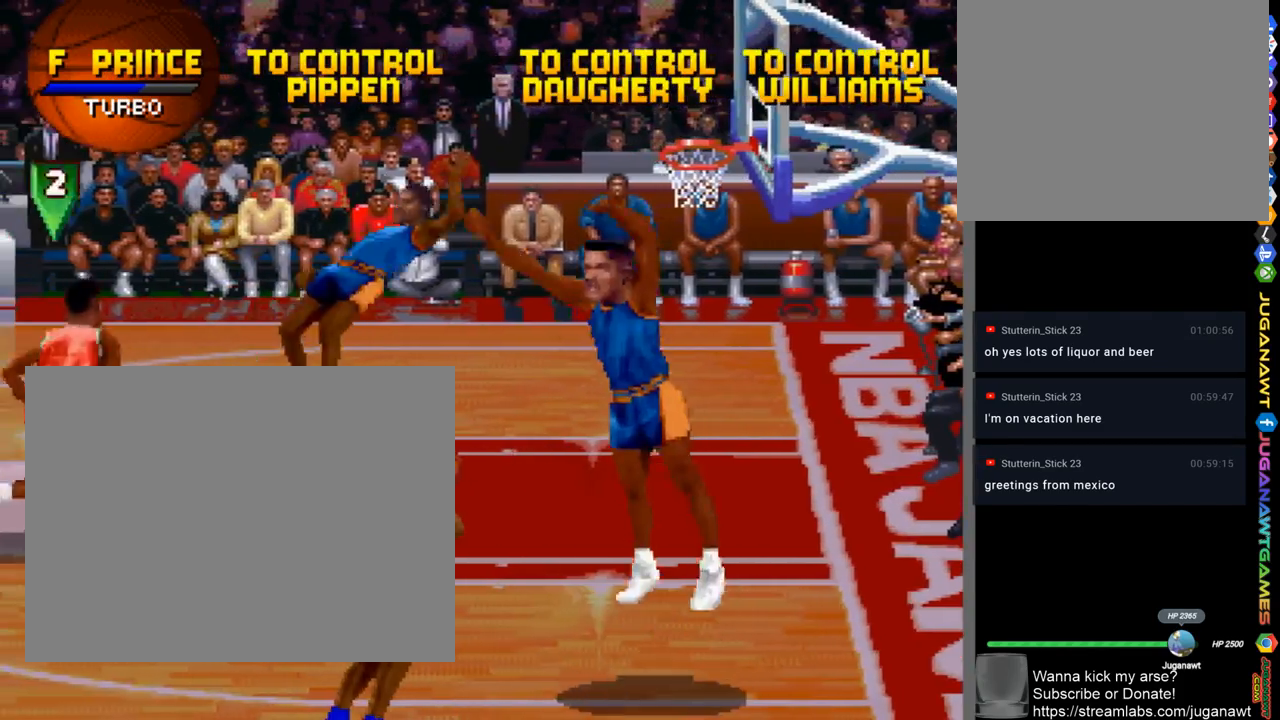
{"buttons": [], "left_stick": "center", "right_stick": "center", "events": [[500, "SQUARE", "up"]]}
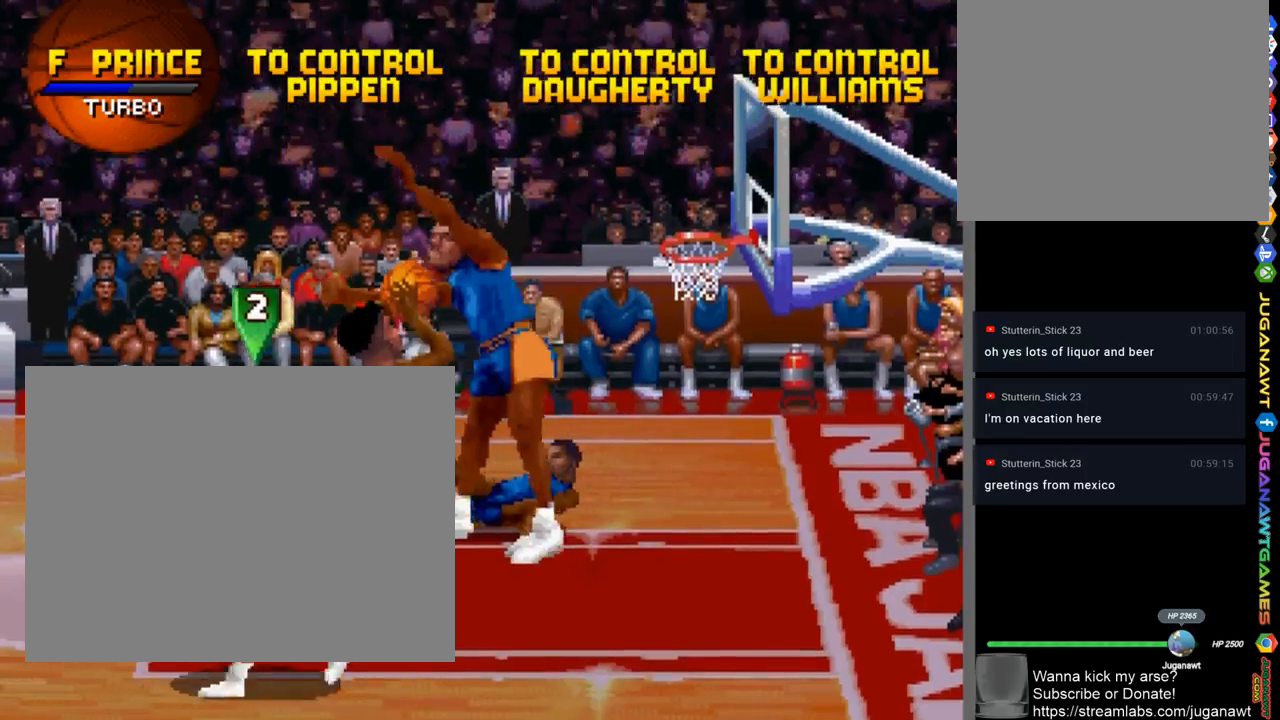
{"buttons": [], "left_stick": "center", "right_stick": "center", "events": []}
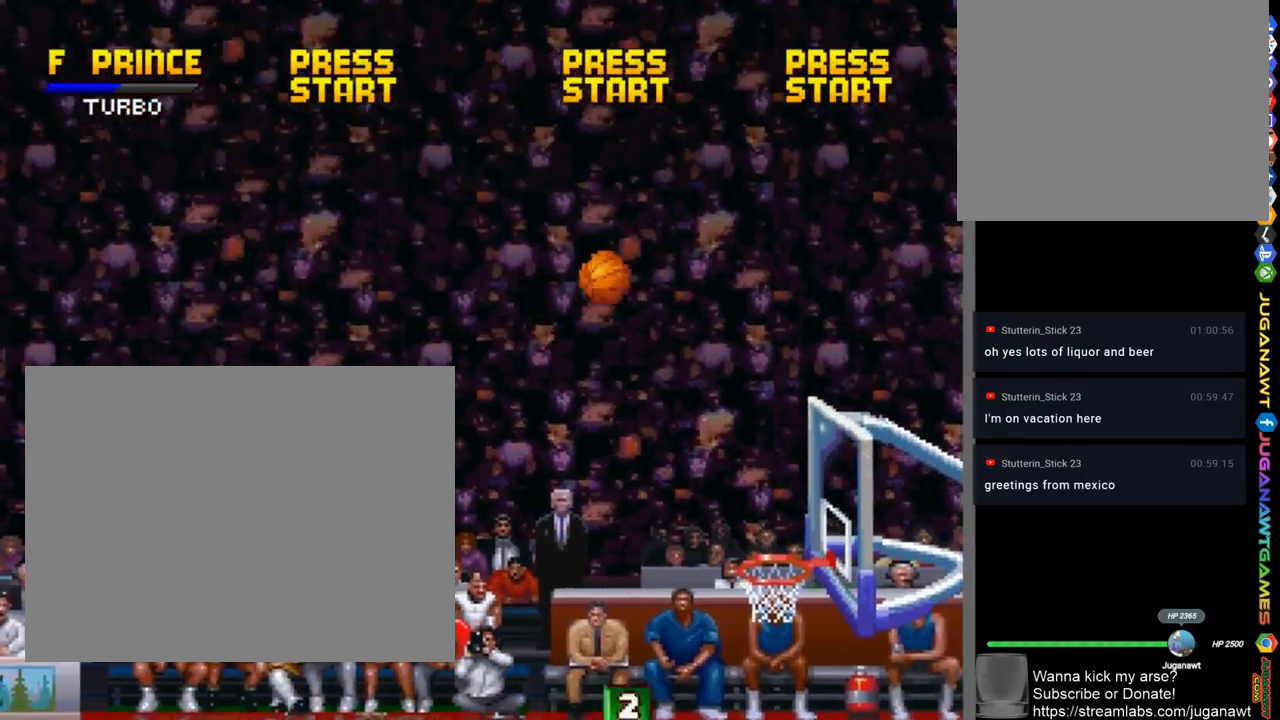
{"buttons": [], "left_stick": "center", "right_stick": "center", "events": []}
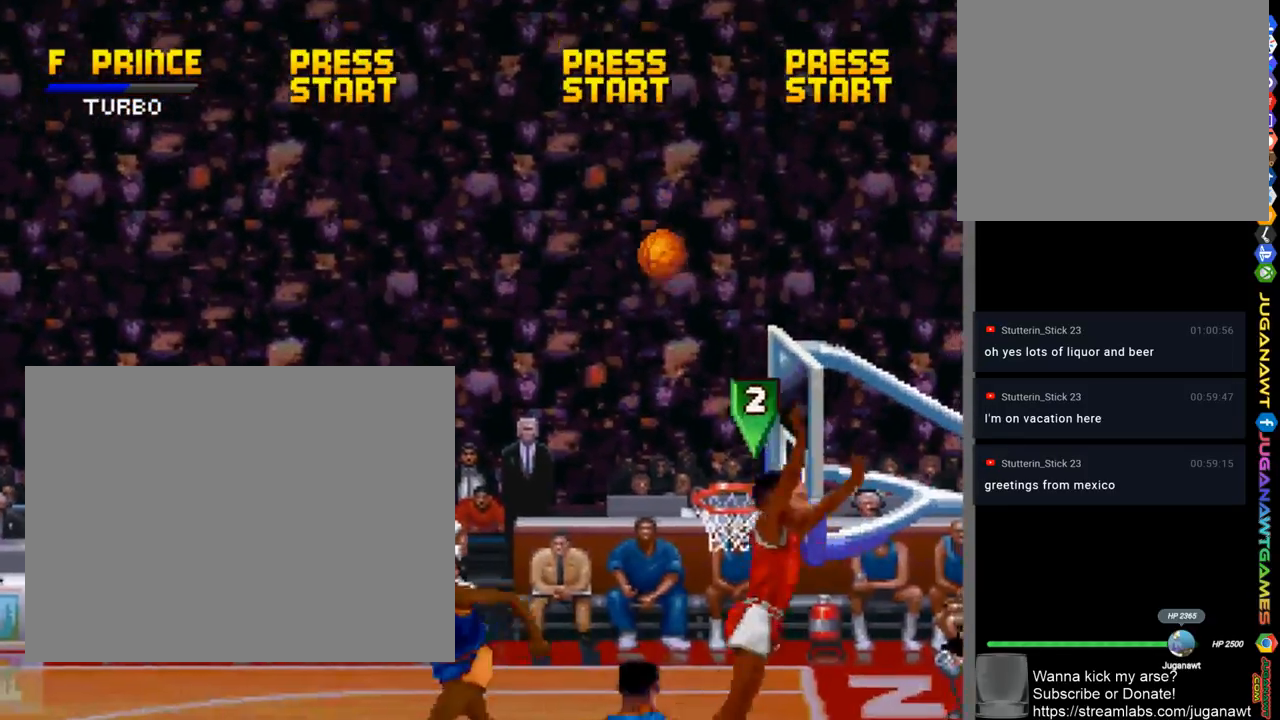
{"buttons": ["DPAD_UP", "DPAD_RIGHT"], "left_stick": "center", "right_stick": "center", "events": [[367, "DPAD_RIGHT", "down"], [433, "DPAD_UP", "down"]]}
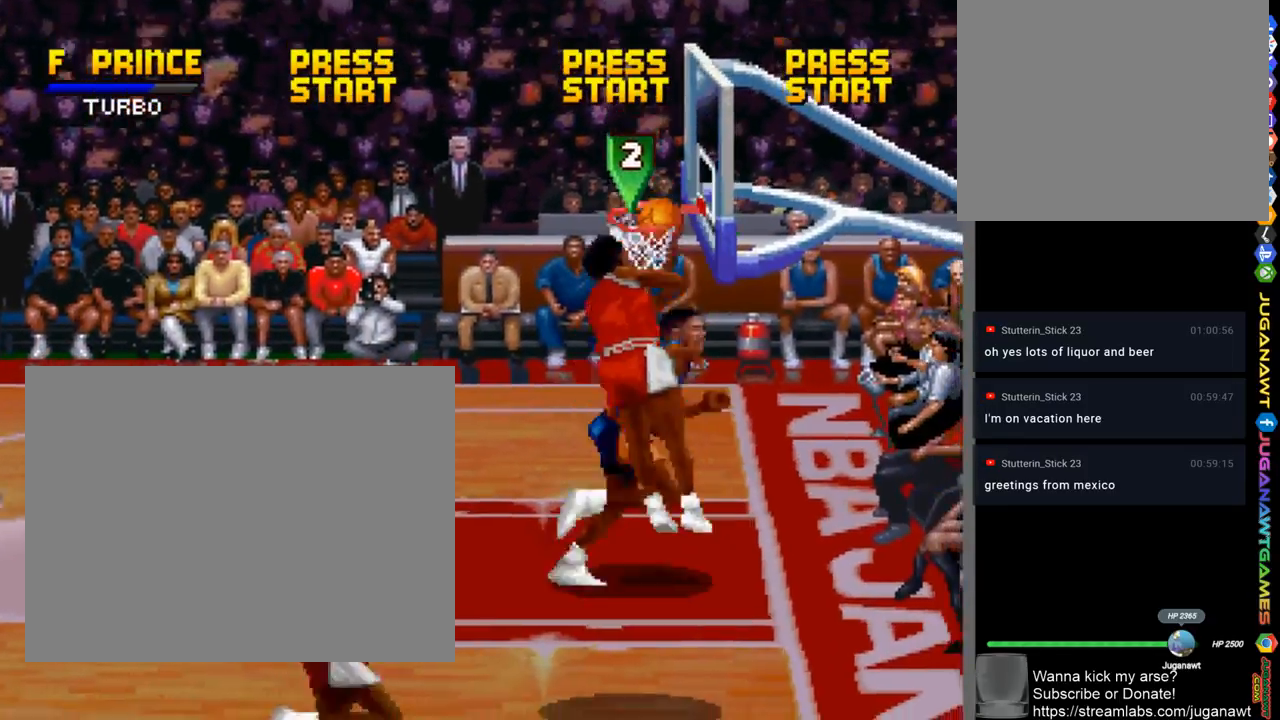
{"buttons": [], "left_stick": "center", "right_stick": "center", "events": [[433, "DPAD_RIGHT", "up"], [467, "DPAD_UP", "up"]]}
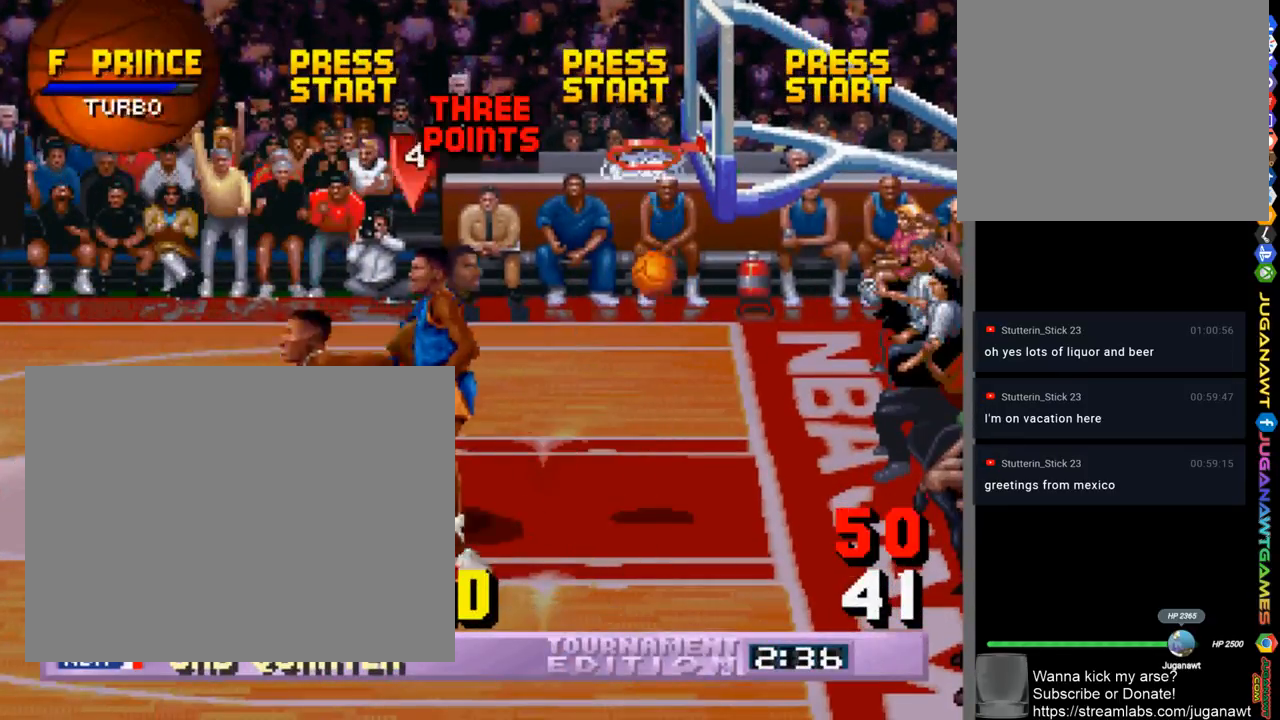
{"buttons": [], "left_stick": "center", "right_stick": "center", "events": []}
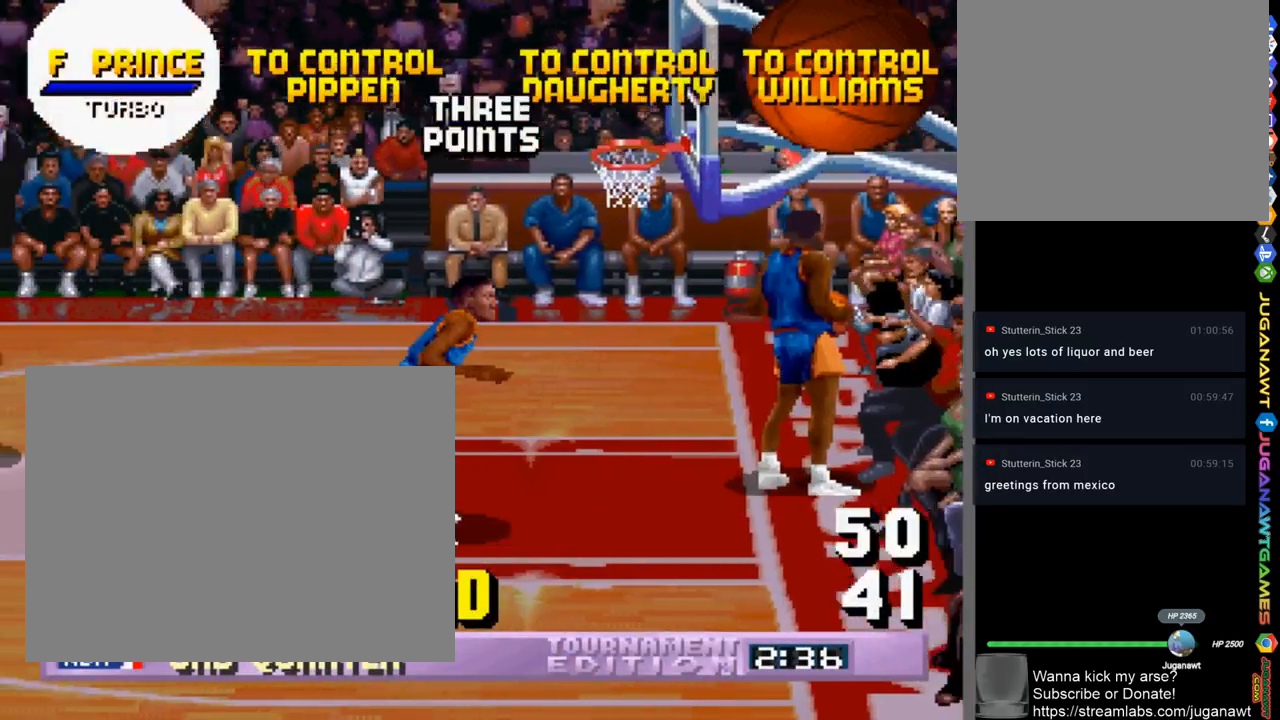
{"buttons": [], "left_stick": "center", "right_stick": "center", "events": []}
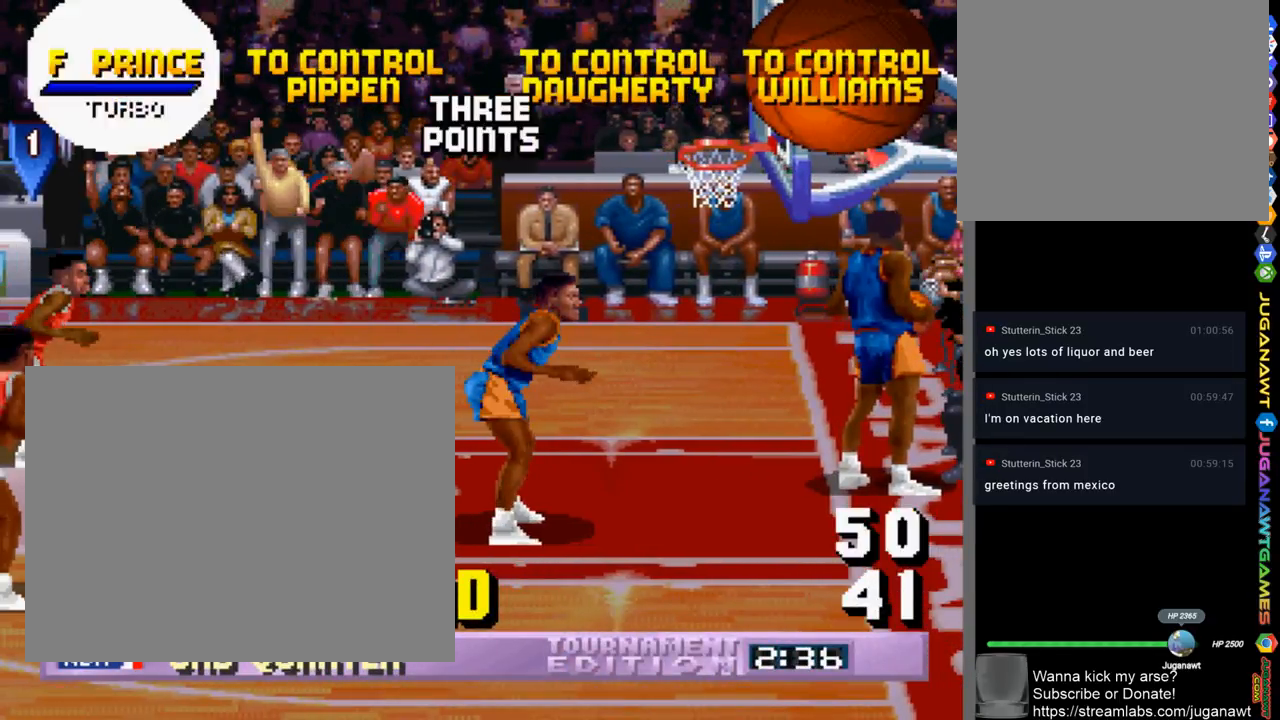
{"buttons": [], "left_stick": "center", "right_stick": "center", "events": []}
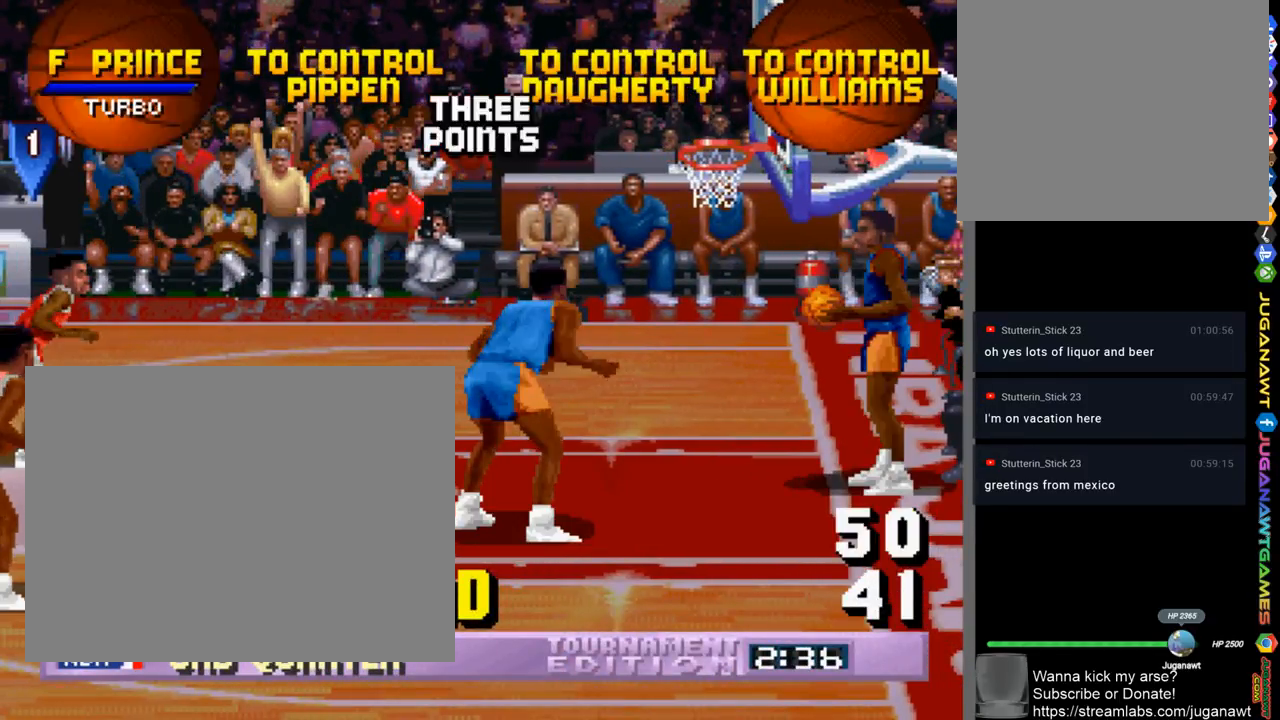
{"buttons": ["DPAD_DOWN", "DPAD_RIGHT"], "left_stick": "center", "right_stick": "center", "events": [[267, "DPAD_DOWN", "down"], [267, "DPAD_RIGHT", "down"]]}
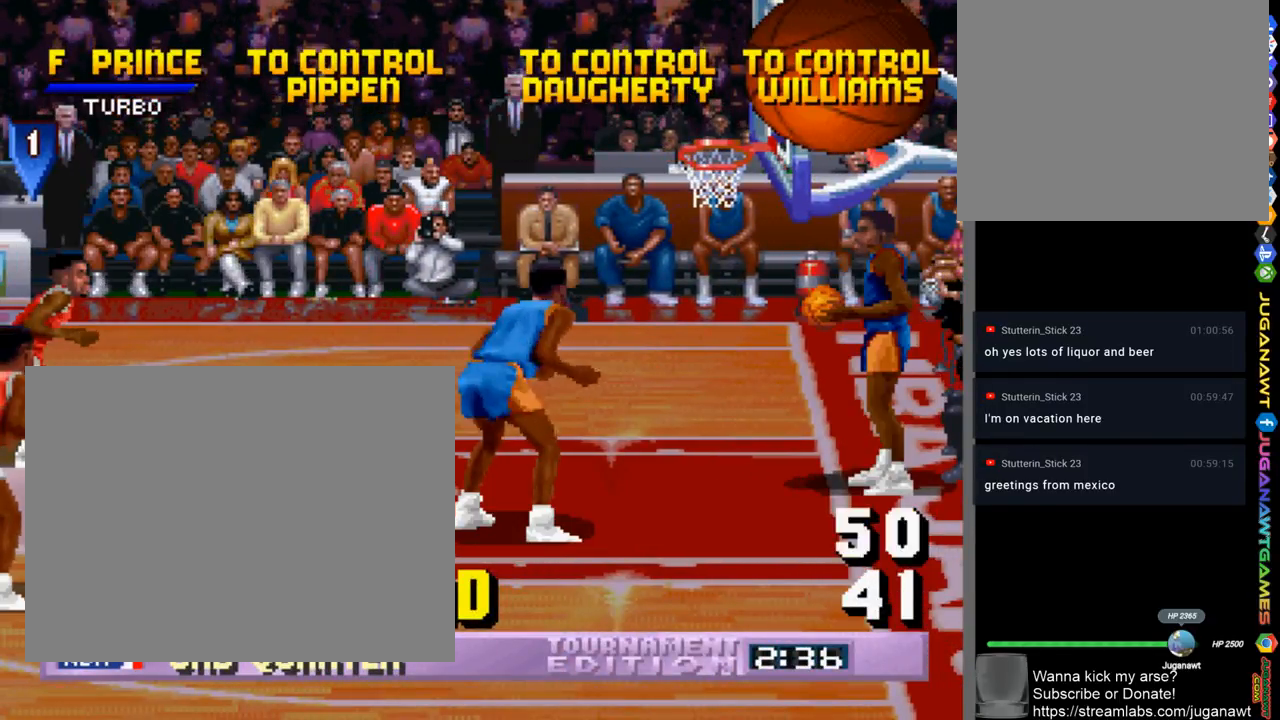
{"buttons": ["DPAD_RIGHT"], "left_stick": "center", "right_stick": "center", "events": [[500, "DPAD_DOWN", "up"]]}
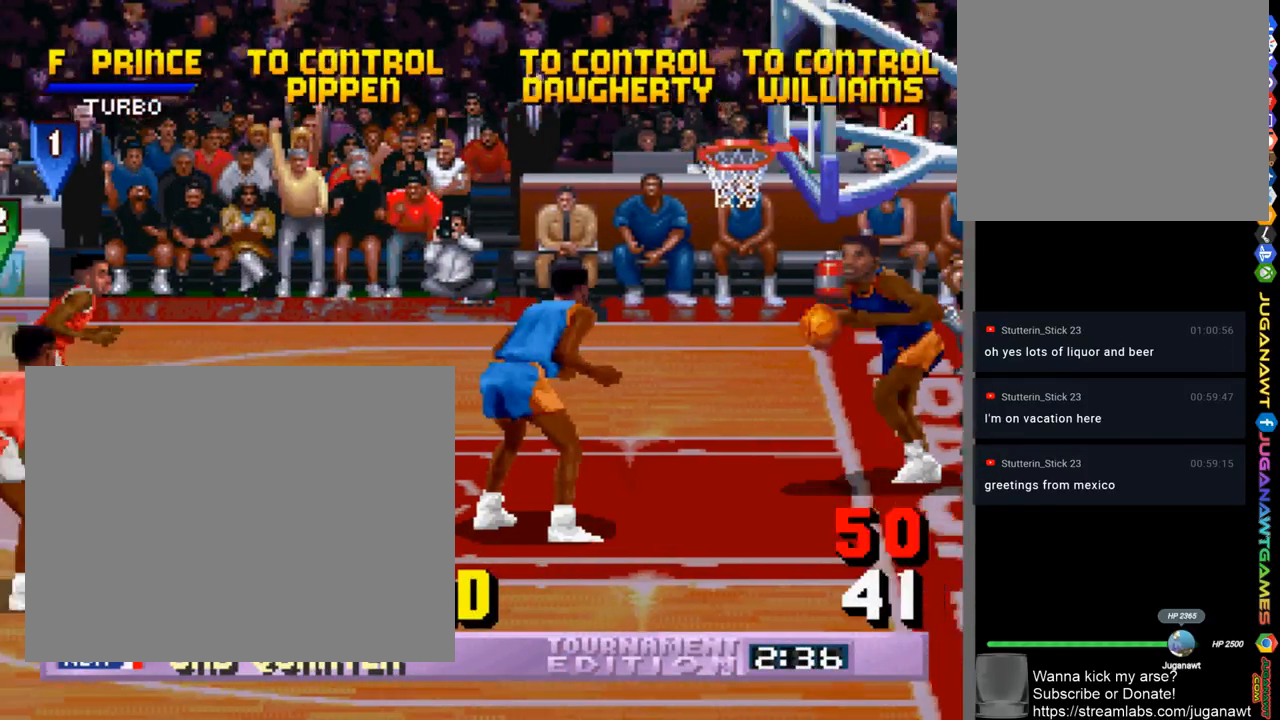
{"buttons": ["DPAD_DOWN", "DPAD_RIGHT"], "left_stick": "center", "right_stick": "center", "events": [[400, "DPAD_DOWN", "down"]]}
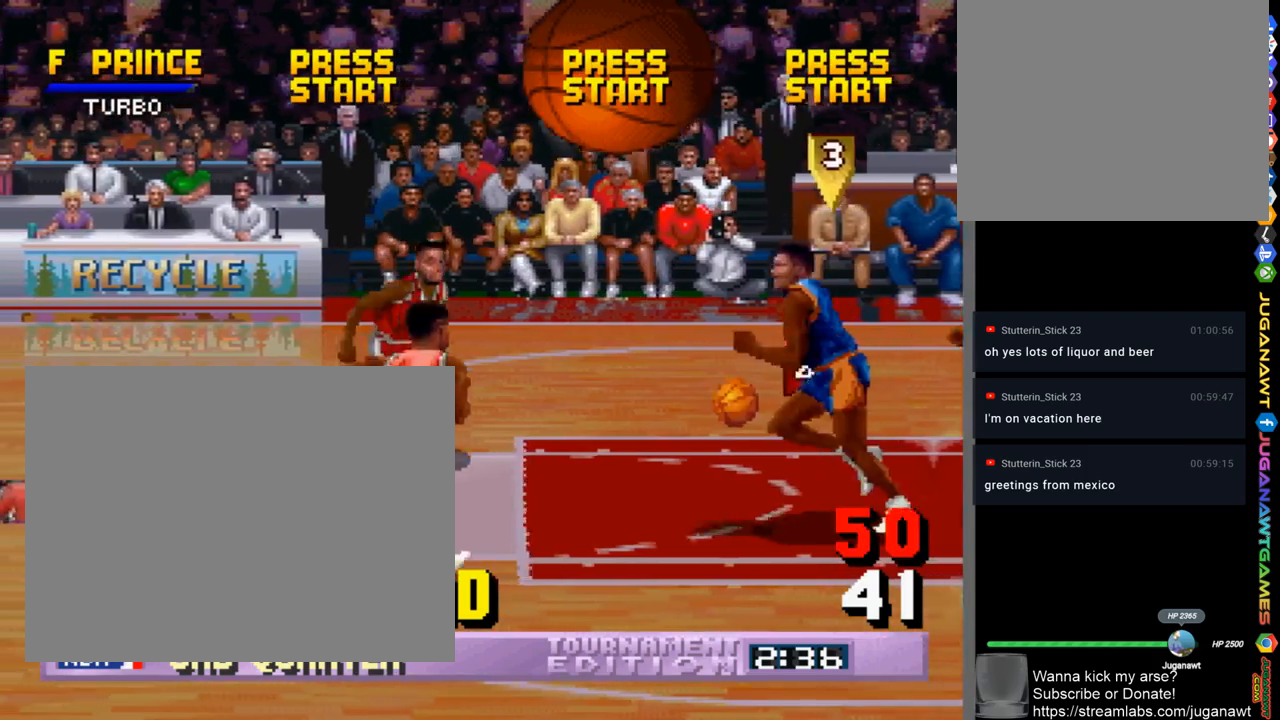
{"buttons": ["DPAD_LEFT"], "left_stick": "center", "right_stick": "center", "events": [[100, "CROSS", "down"], [200, "DPAD_DOWN", "up"], [200, "DPAD_RIGHT", "up"], [233, "CROSS", "up"], [433, "DPAD_LEFT", "down"]]}
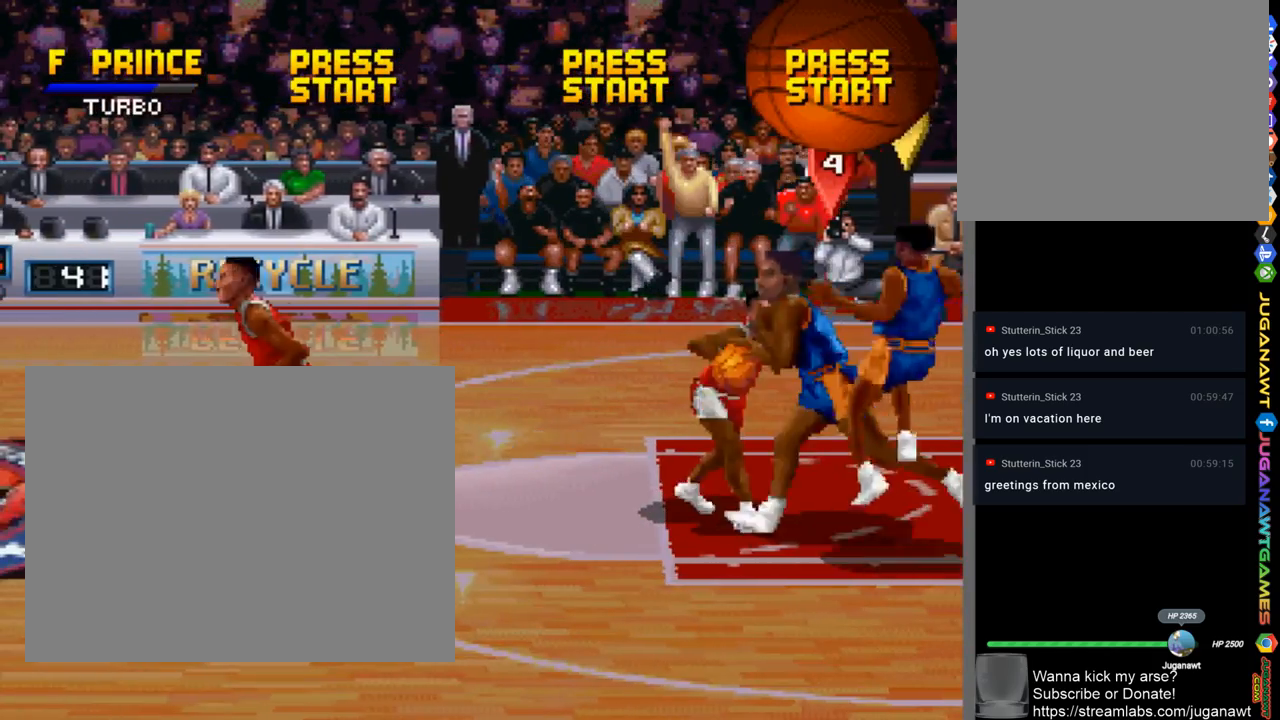
{"buttons": ["DPAD_RIGHT"], "left_stick": "center", "right_stick": "center", "events": [[267, "DPAD_DOWN", "down"], [433, "DPAD_LEFT", "up"], [500, "DPAD_DOWN", "up"], [500, "DPAD_RIGHT", "down"]]}
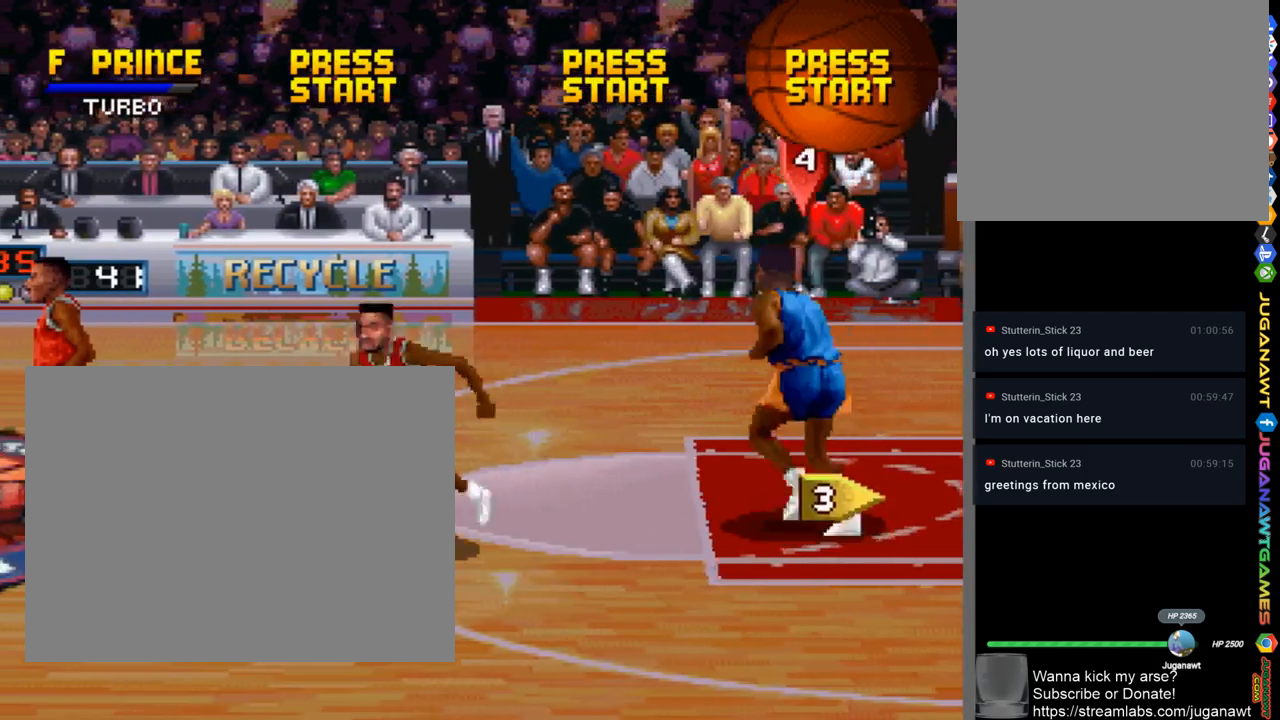
{"buttons": ["DPAD_LEFT"], "left_stick": "center", "right_stick": "center", "events": [[183, "CROSS", "down"], [200, "DPAD_UP", "down"], [300, "CROSS", "up"], [300, "DPAD_RIGHT", "up"], [333, "DPAD_LEFT", "down"], [367, "DPAD_UP", "up"], [433, "DPAD_UP", "down"], [467, "DPAD_UP", "up"]]}
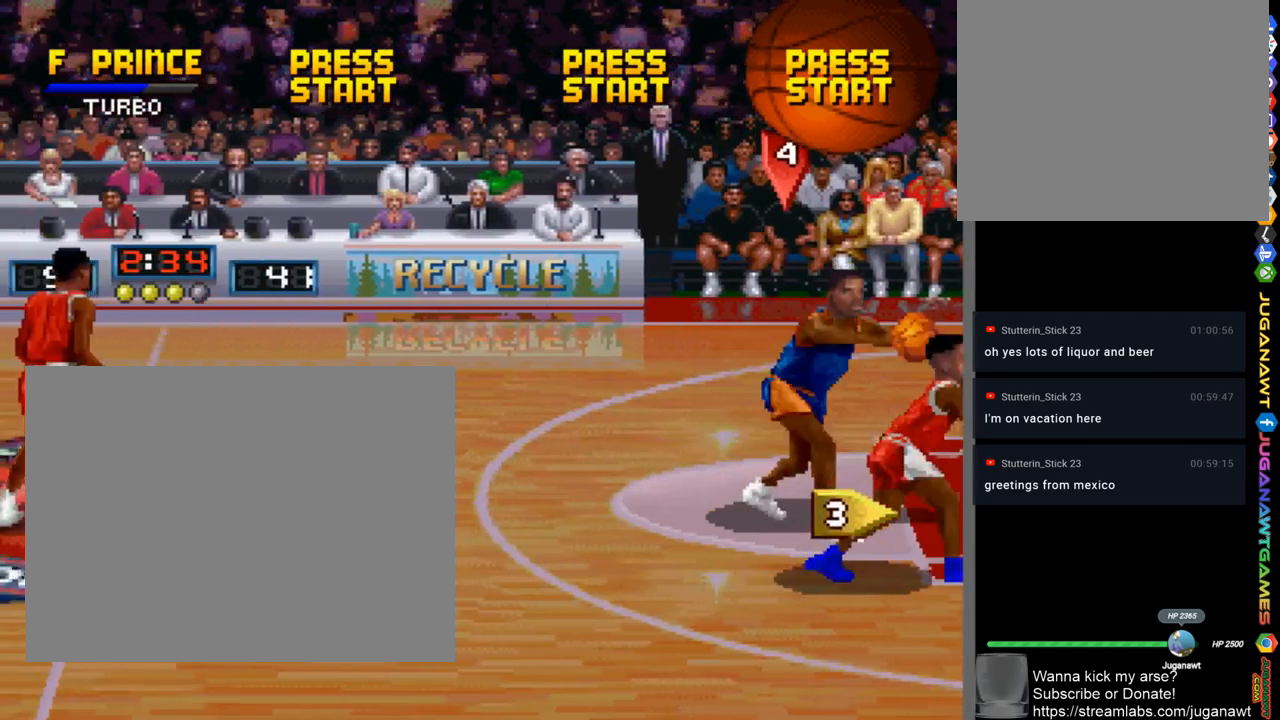
{"buttons": ["DPAD_DOWN", "DPAD_RIGHT"], "left_stick": "center", "right_stick": "center", "events": [[400, "DPAD_LEFT", "up"], [467, "DPAD_RIGHT", "down"], [500, "DPAD_DOWN", "down"]]}
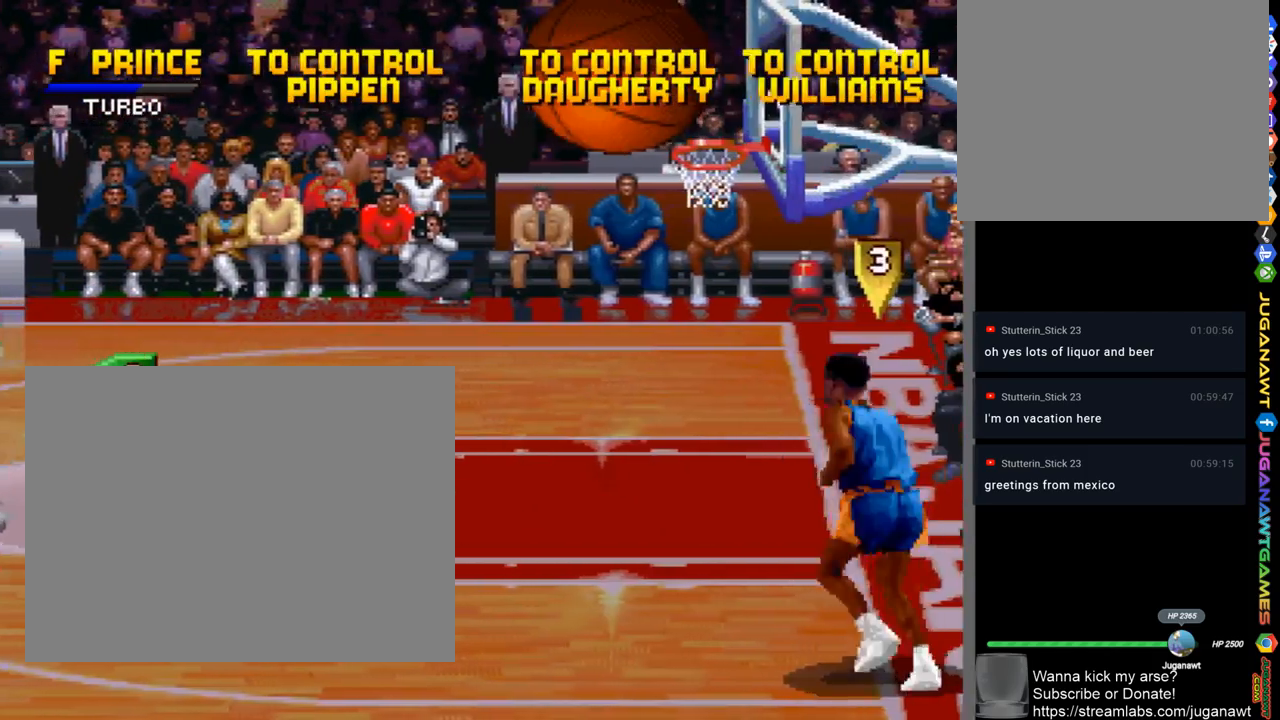
{"buttons": ["DPAD_UP"], "left_stick": "center", "right_stick": "center", "events": [[333, "DPAD_DOWN", "up"], [367, "CROSS", "down"], [400, "DPAD_UP", "down"], [500, "CROSS", "up"], [500, "DPAD_RIGHT", "up"]]}
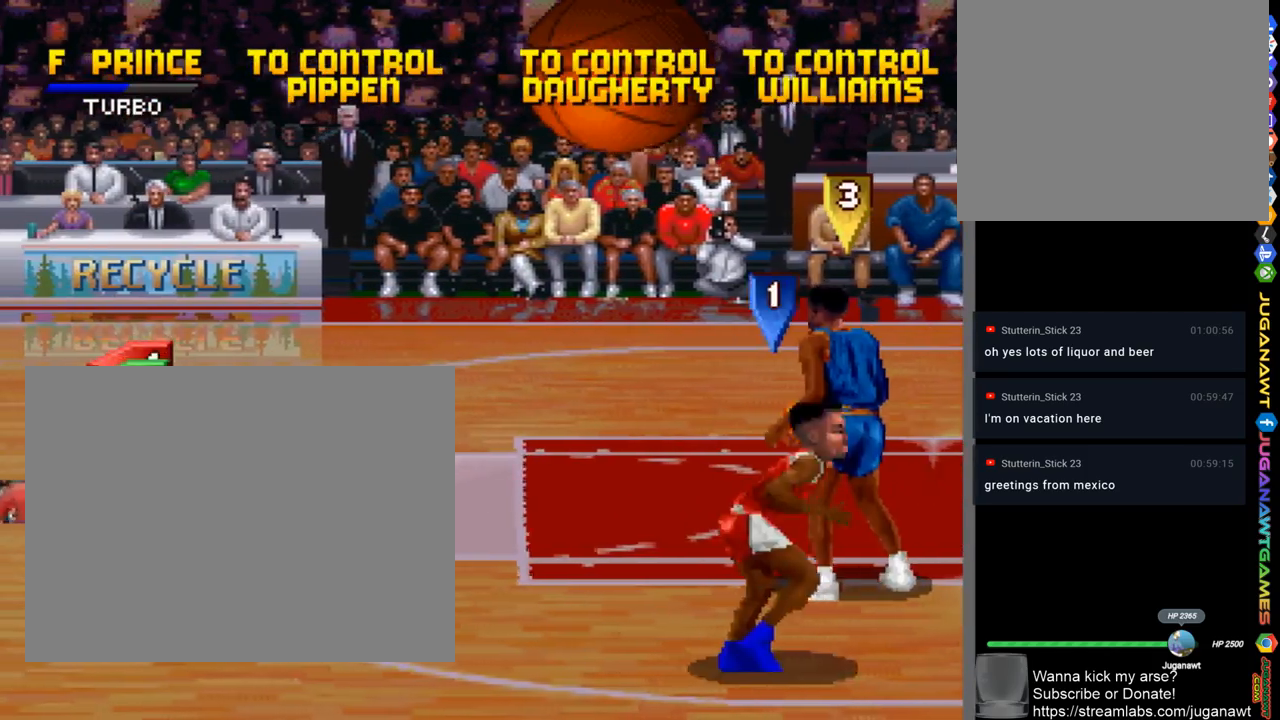
{"buttons": ["DPAD_UP", "DPAD_LEFT"], "left_stick": "center", "right_stick": "center", "events": [[67, "DPAD_LEFT", "down"]]}
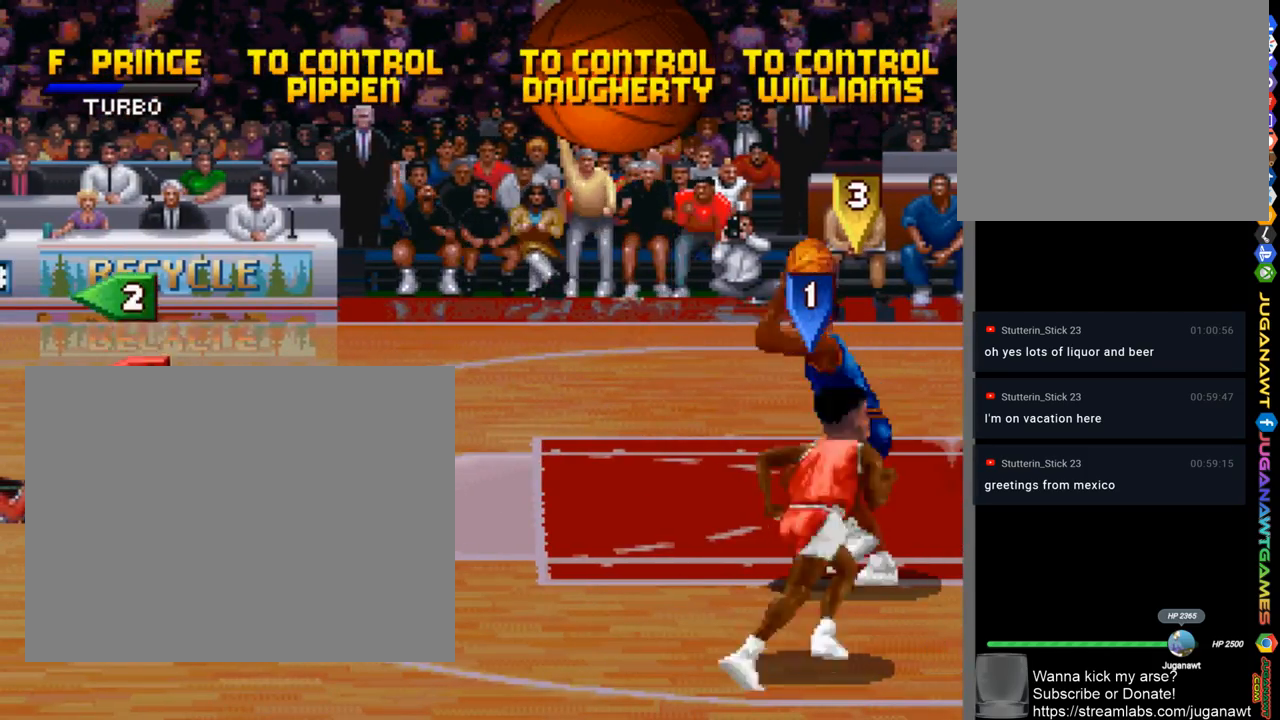
{"buttons": ["DPAD_LEFT"], "left_stick": "center", "right_stick": "center", "events": [[33, "DPAD_LEFT", "up"], [100, "DPAD_RIGHT", "down"], [233, "CROSS", "down"], [283, "DPAD_RIGHT", "up"], [333, "CROSS", "up"], [367, "DPAD_UP", "up"], [467, "DPAD_LEFT", "down"]]}
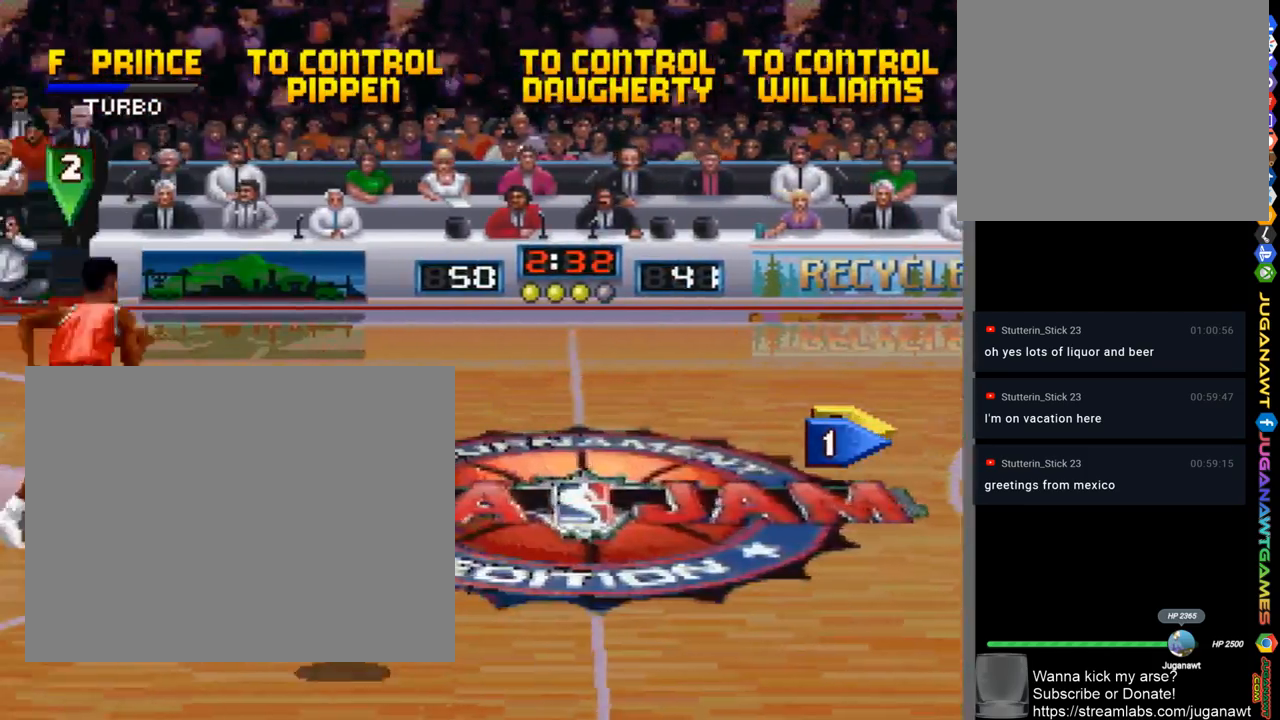
{"buttons": ["DPAD_LEFT"], "left_stick": "center", "right_stick": "center", "events": []}
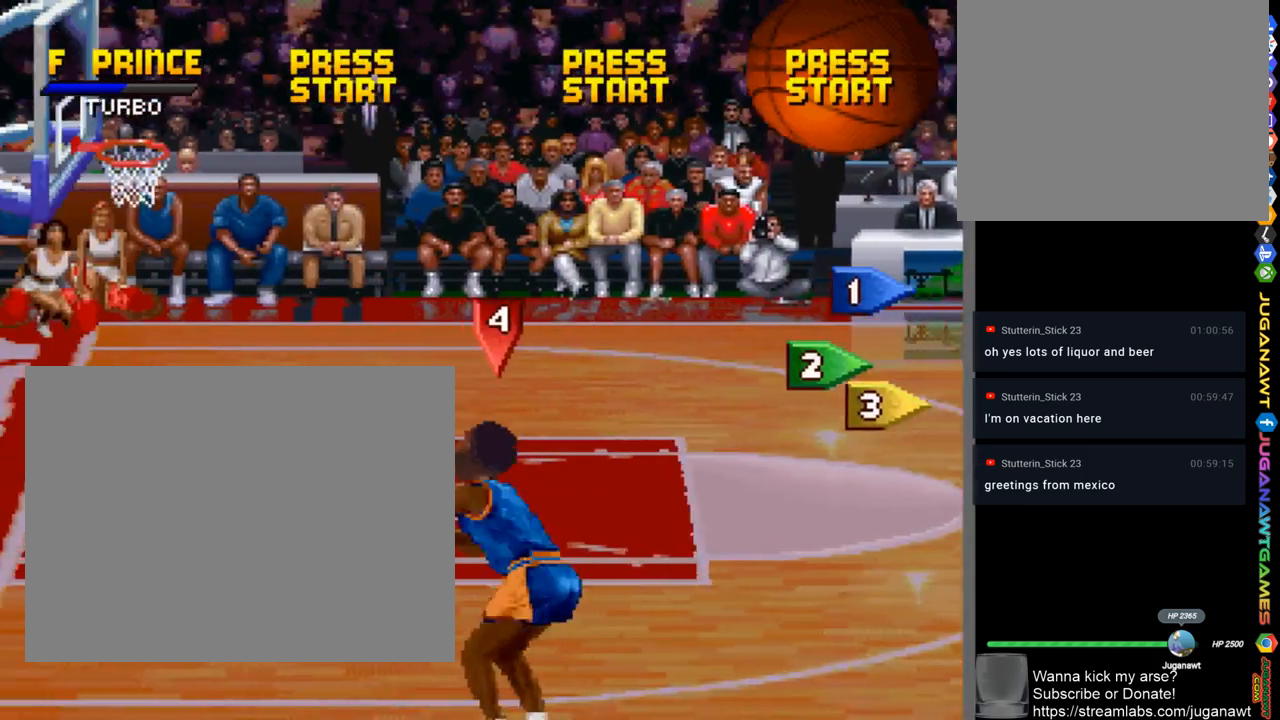
{"buttons": ["DPAD_LEFT"], "left_stick": "center", "right_stick": "center", "events": []}
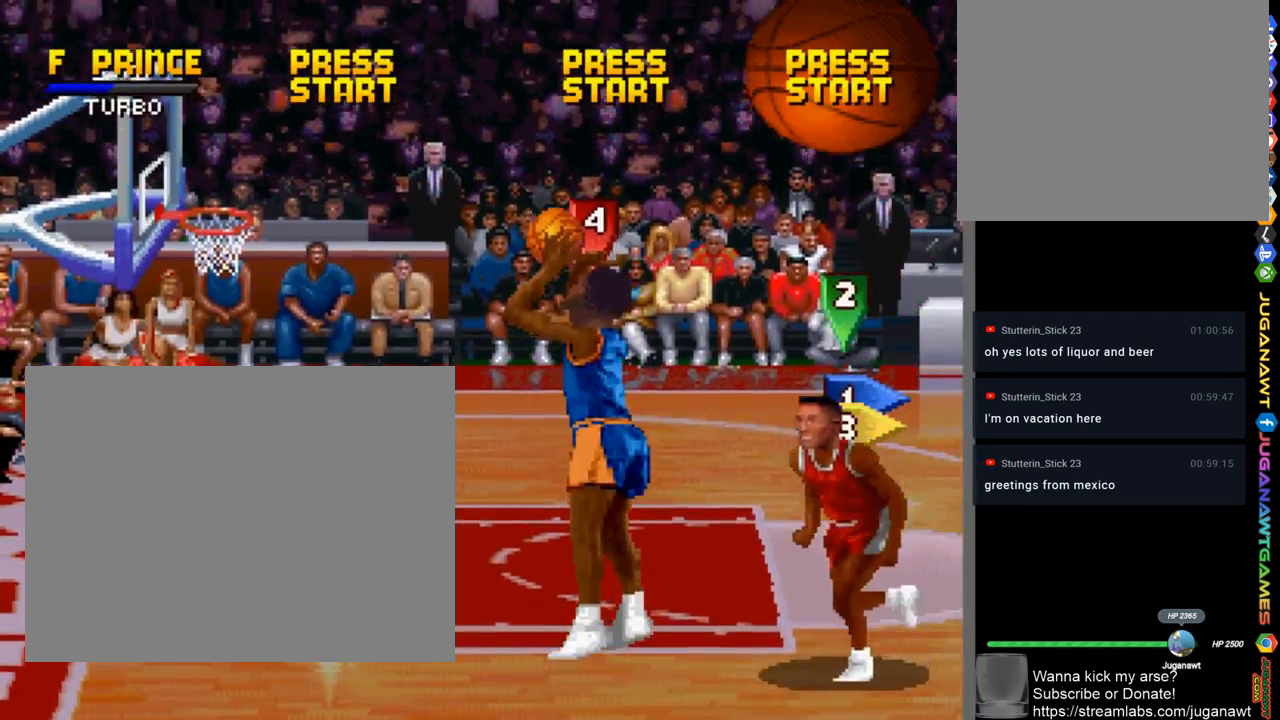
{"buttons": ["DPAD_UP"], "left_stick": "center", "right_stick": "center", "events": [[233, "DPAD_UP", "down"], [467, "DPAD_LEFT", "up"]]}